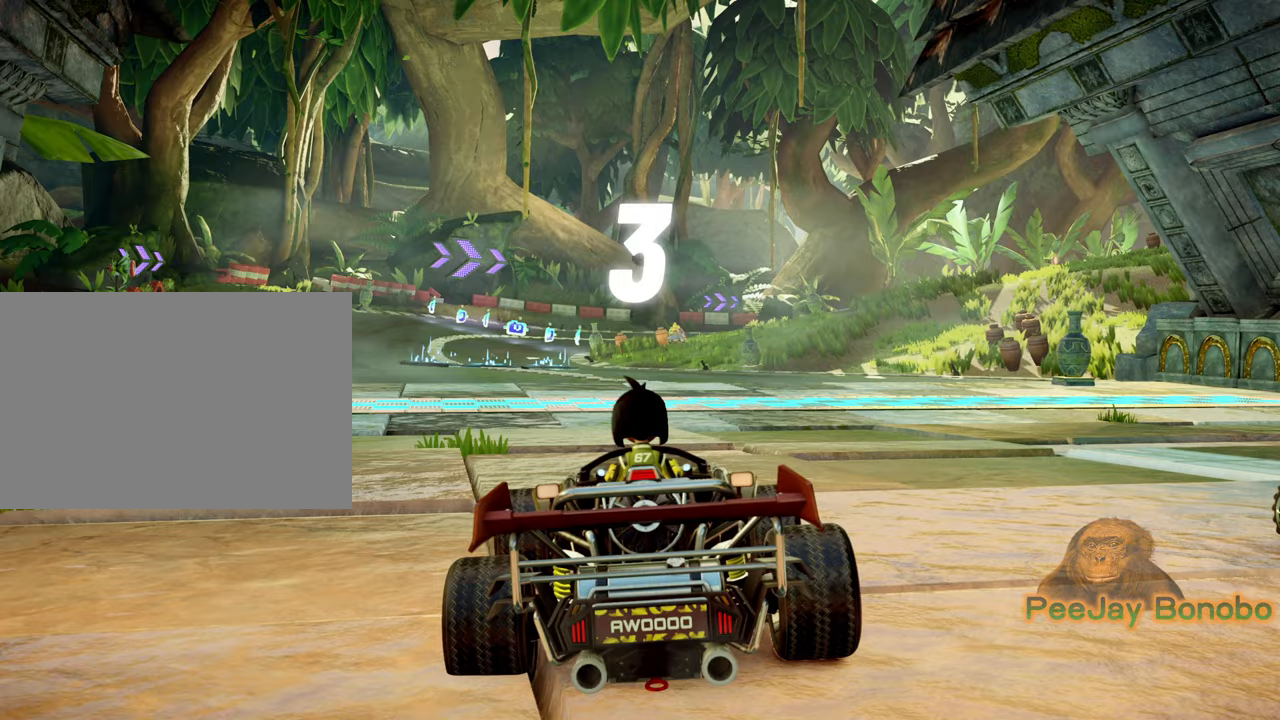
Gameplay with a controller; each line is a JSON object with the inputs held at the frame after it. "events" lists button and stick changes between this image and that frame as [ms after this image, input, new state], when the widget could be followed in between. Not read: DPAD_LEFT DPAD_RIGHT L3 R3 other_buttons.
{"buttons": [], "left_stick": "center", "events": []}
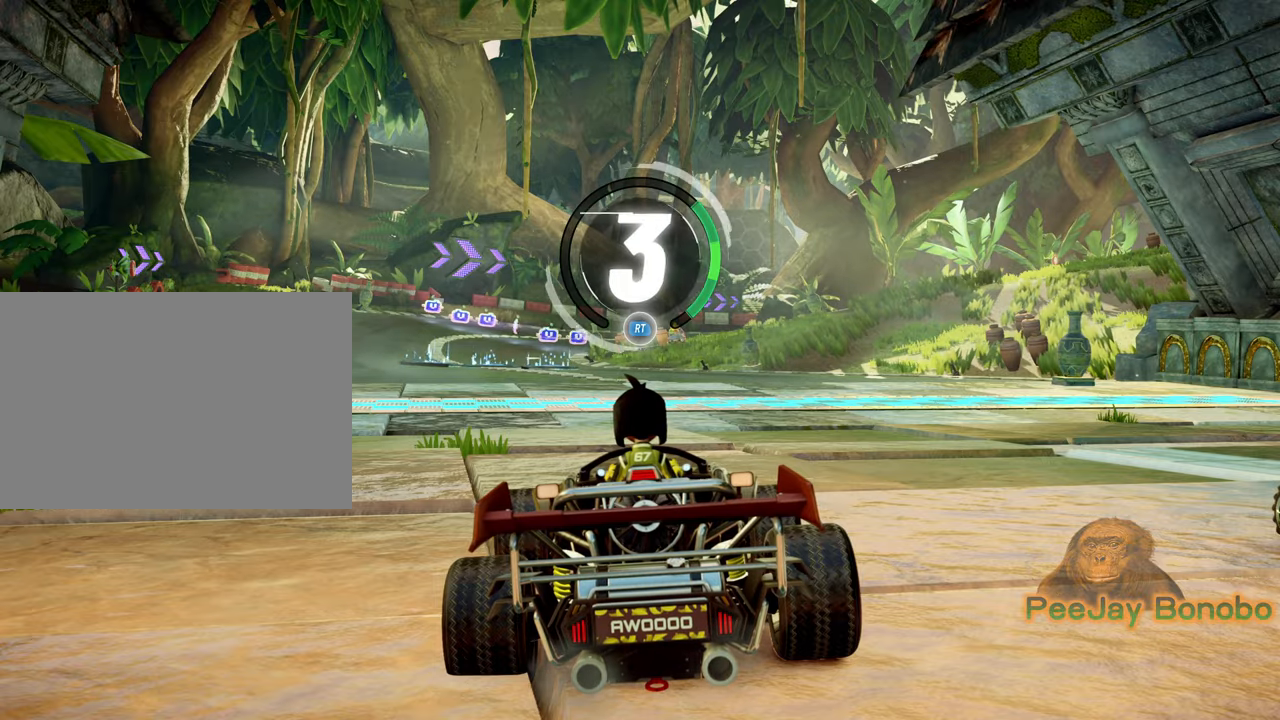
{"buttons": [], "left_stick": "center", "events": []}
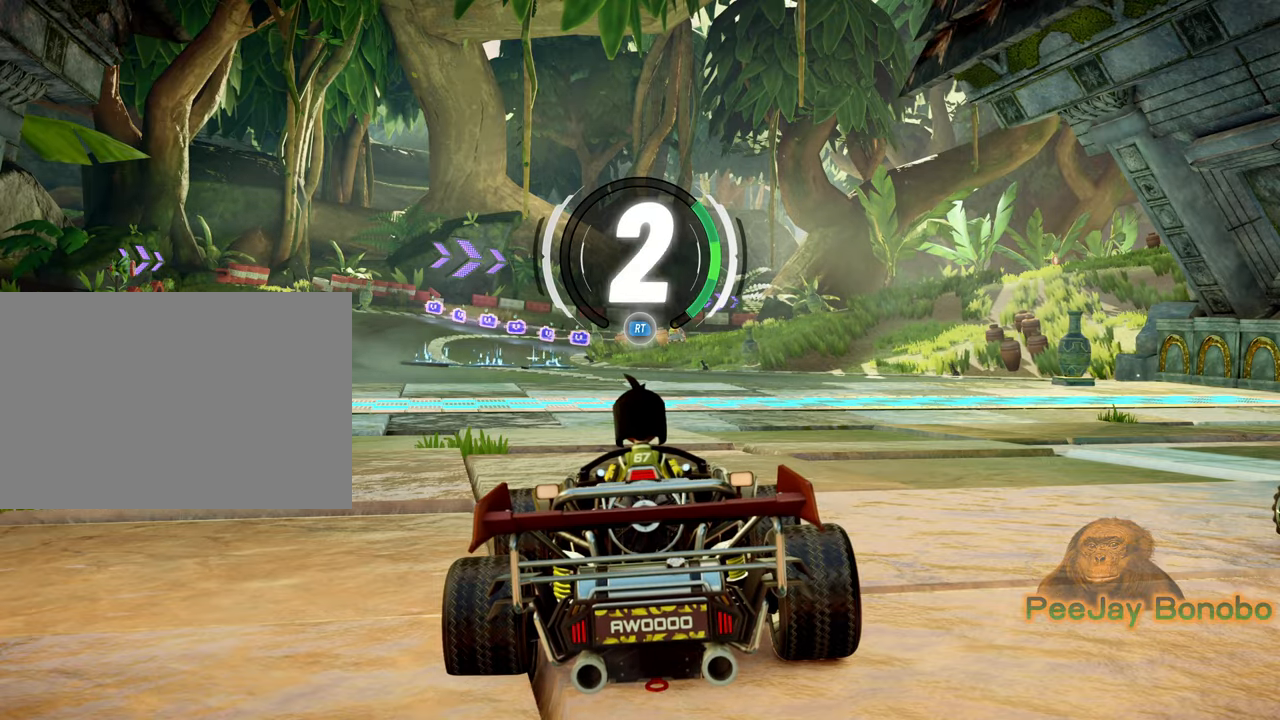
{"buttons": [], "left_stick": "center", "events": []}
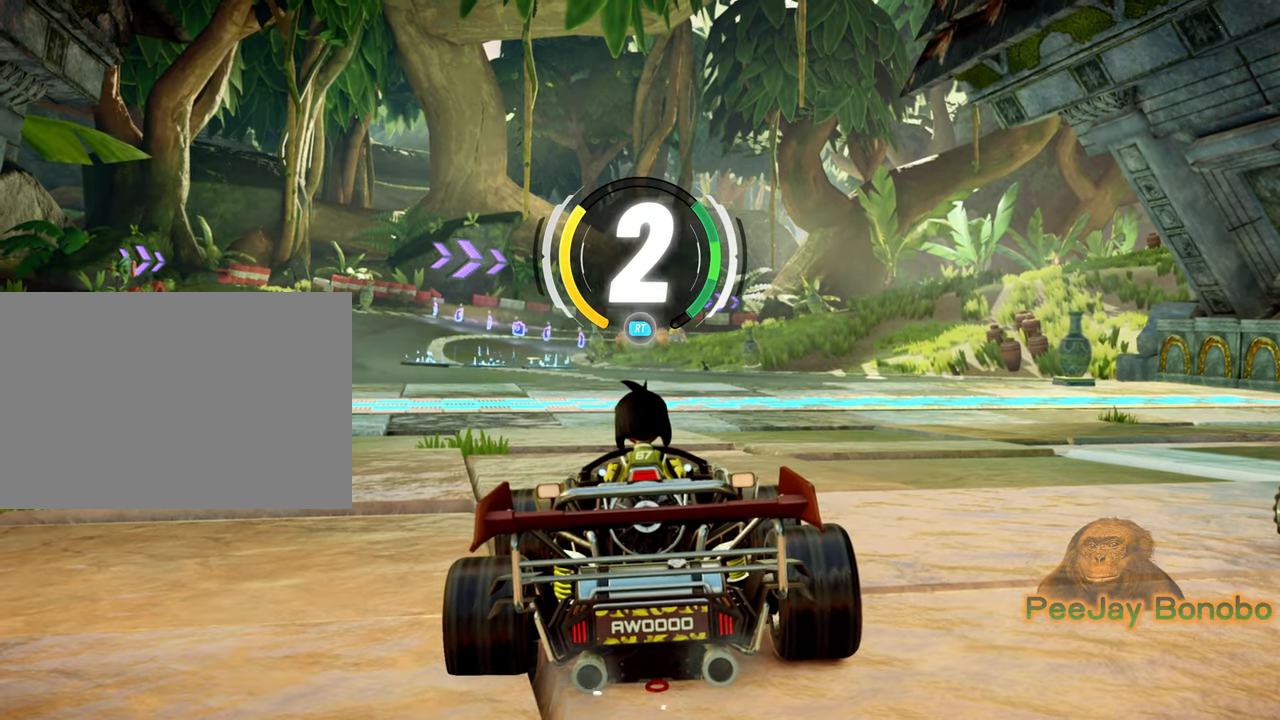
{"buttons": [], "left_stick": "center", "events": []}
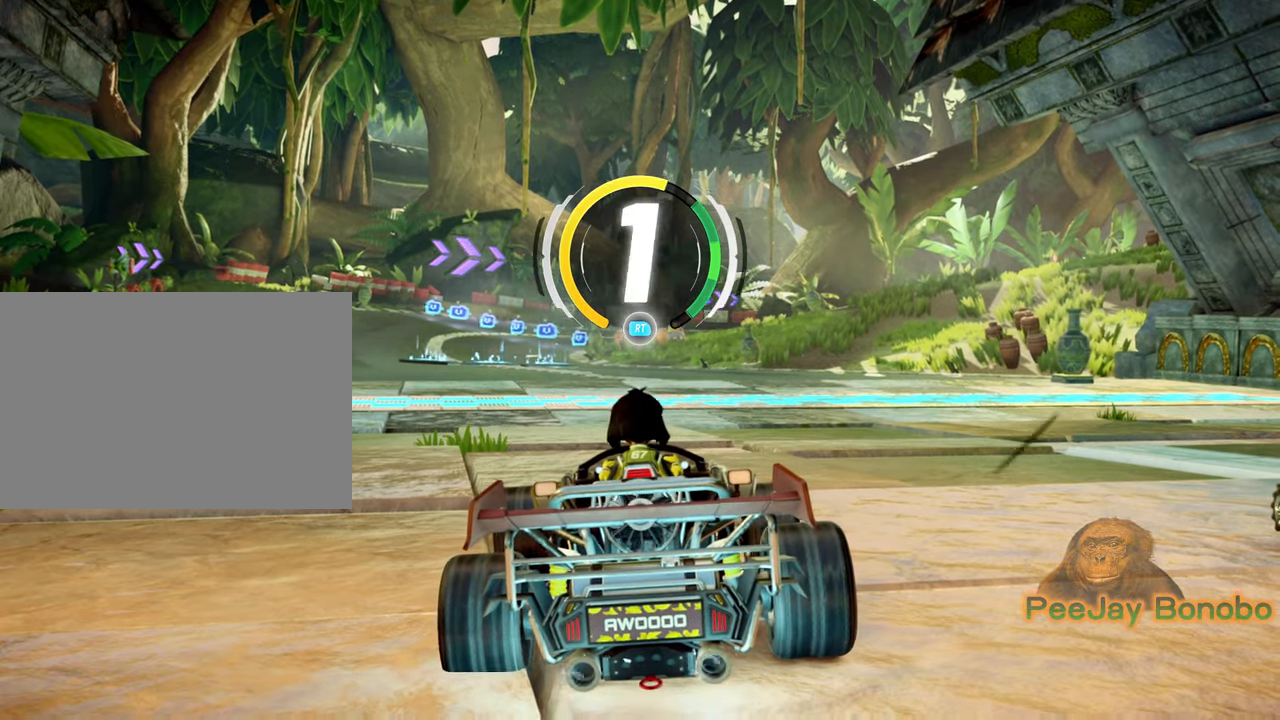
{"buttons": [], "left_stick": "center", "events": []}
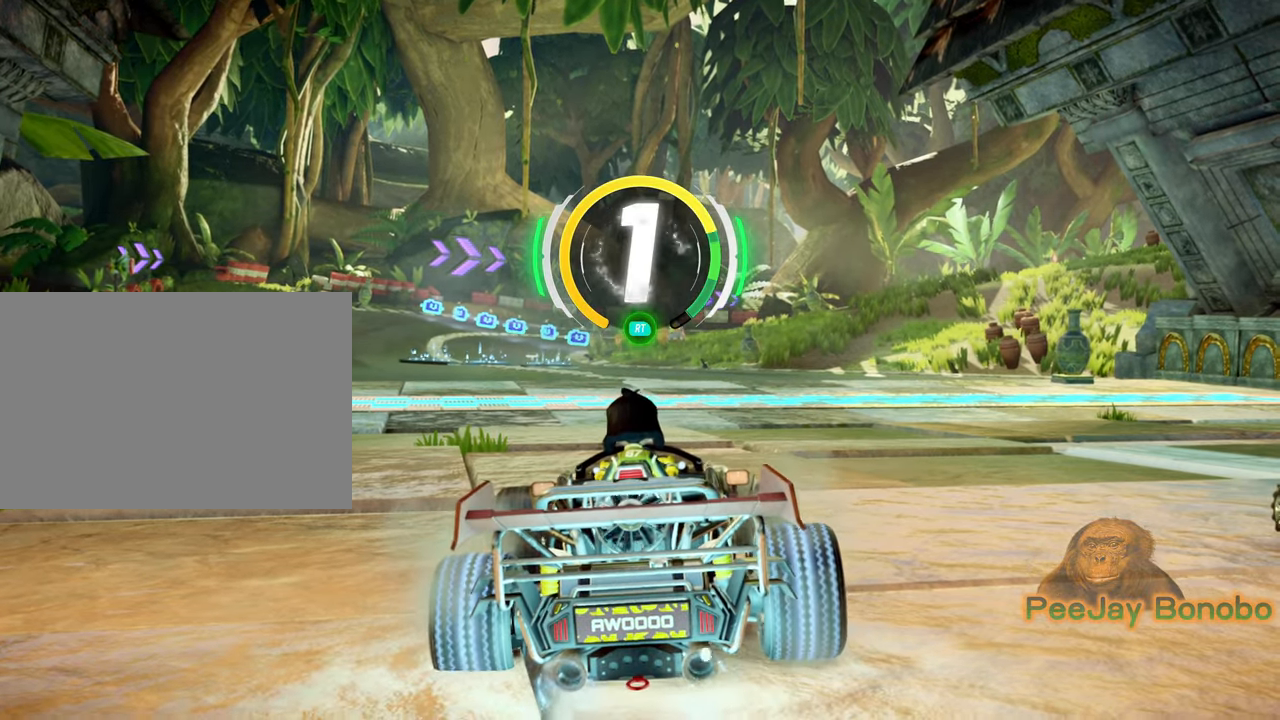
{"buttons": [], "left_stick": "center", "events": []}
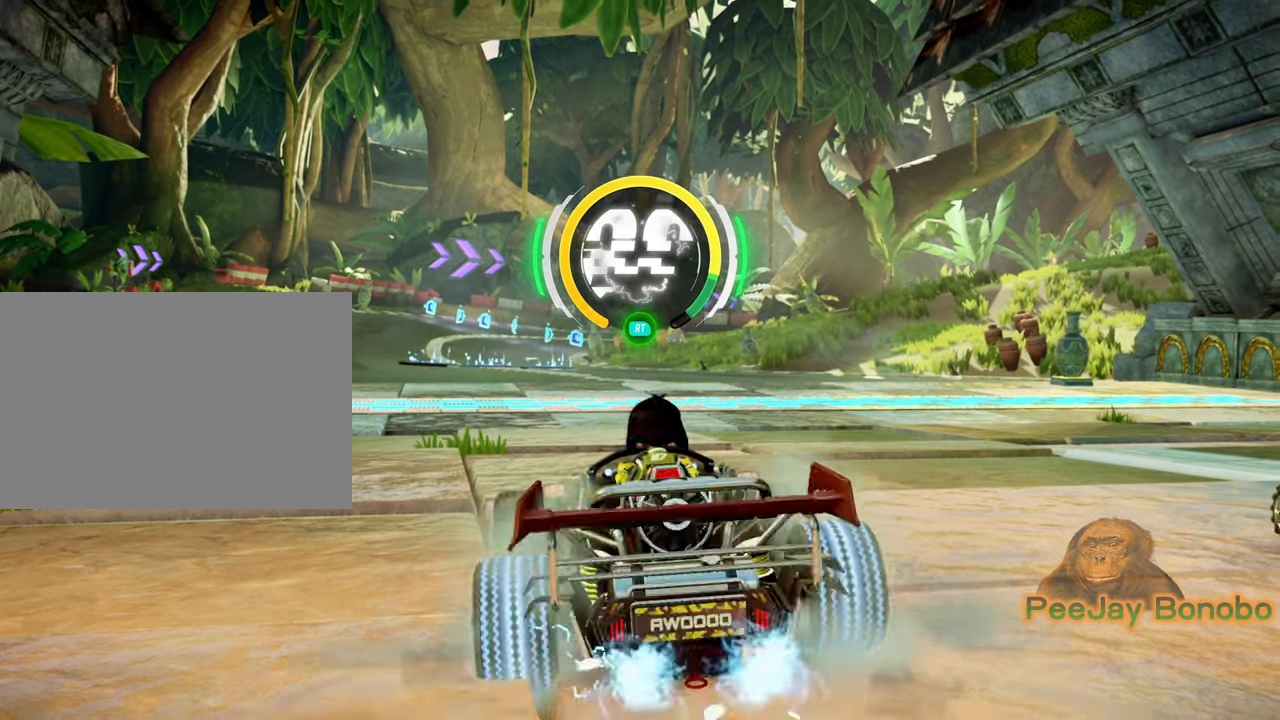
{"buttons": [], "left_stick": "up-left", "events": [[117, "left_stick", "right"], [400, "left_stick", "up-left"]]}
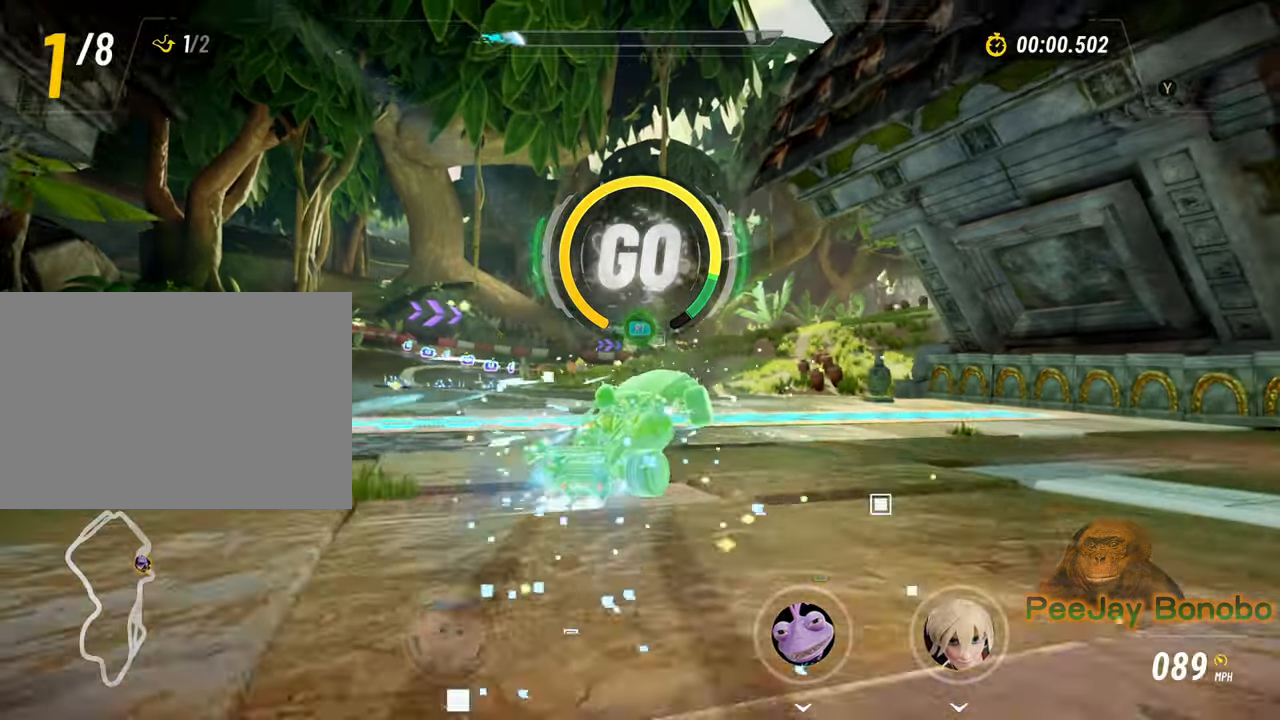
{"buttons": [], "left_stick": "up-left", "events": []}
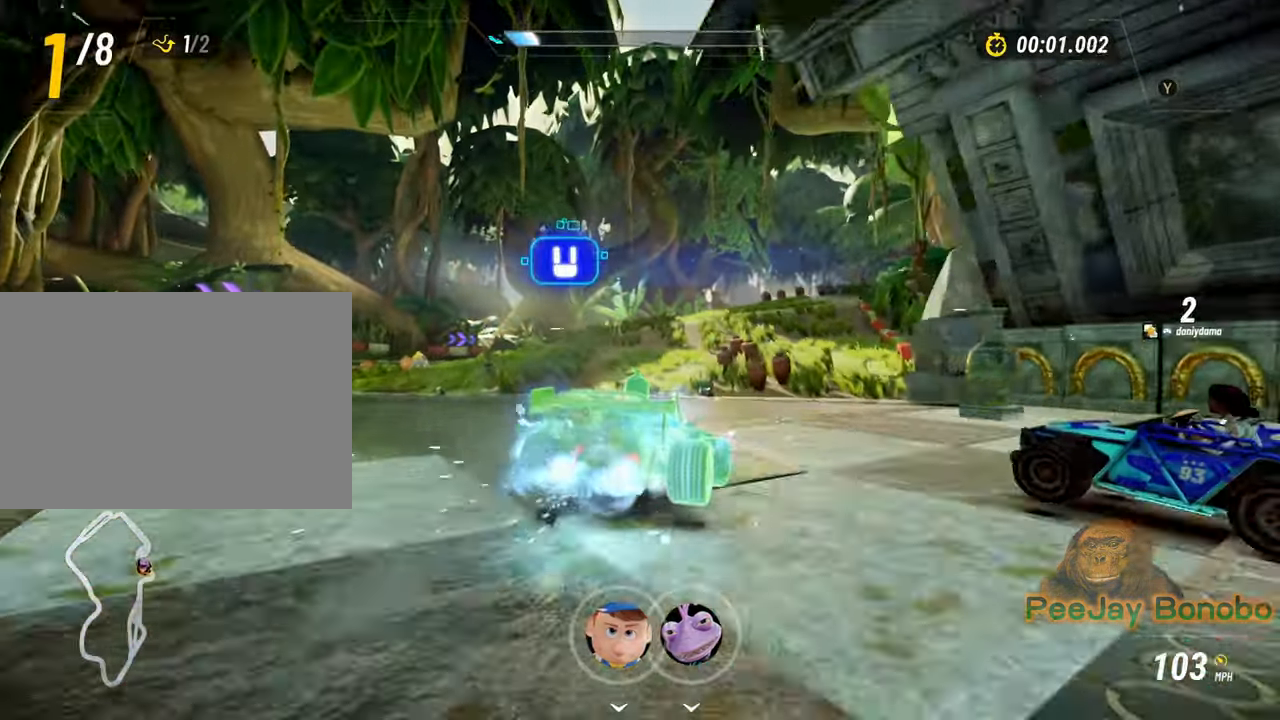
{"buttons": [], "left_stick": "up-left"}
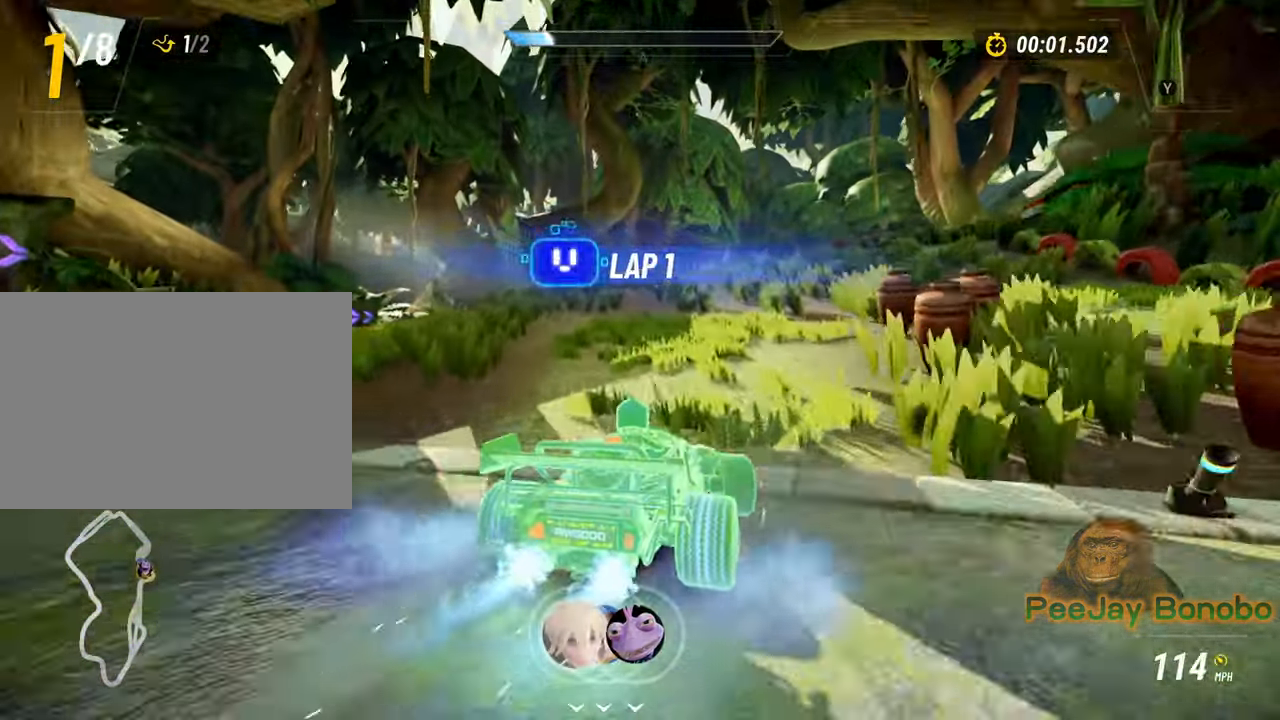
{"buttons": [], "left_stick": "center", "events": [[500, "left_stick", "center"]]}